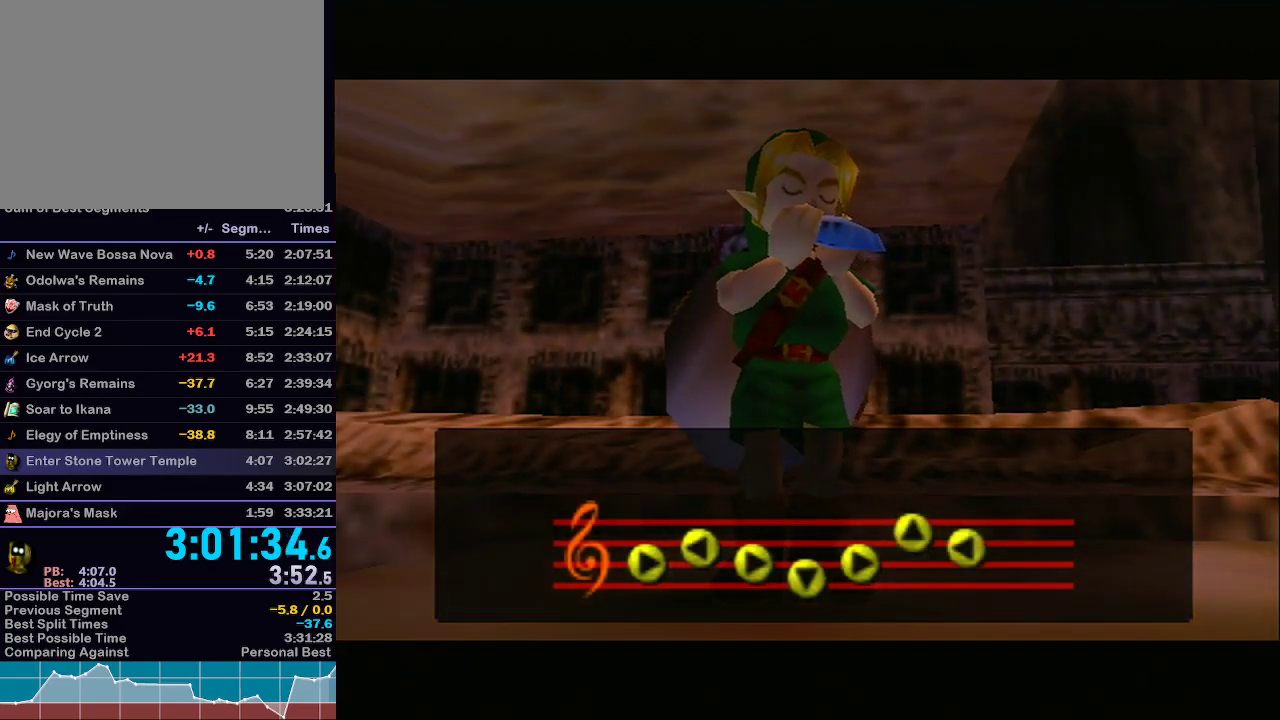
Gameplay with a controller (Nintendo layout); each line is a JSON object with the inputs held at the frame after it. "events" lists button and stick changes between this image and that frame as [ms after this image, input, new state], when the widget could be followed in between. Not read: L3 R3.
{"buttons": ["R1"], "left_stick": "center", "right_stick": "down-left", "events": [[483, "R1", "down"], [483, "right_stick", "down-left"]]}
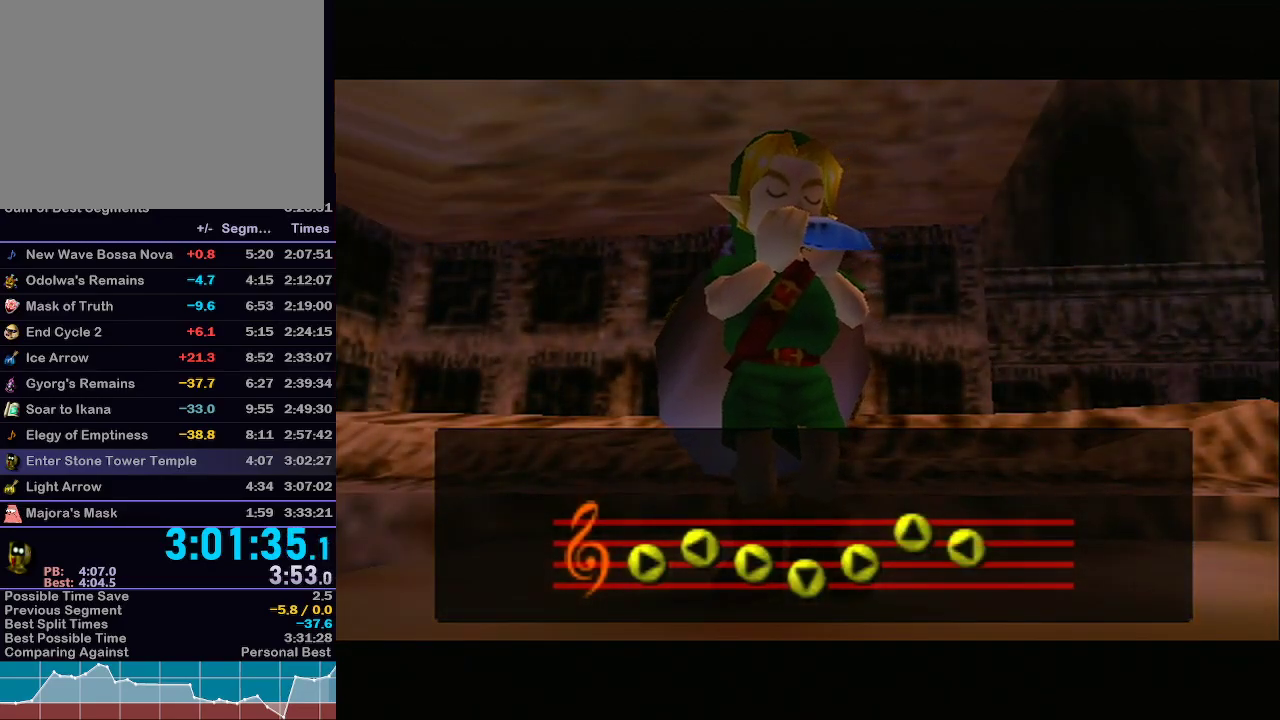
{"buttons": [], "left_stick": "center", "right_stick": "center", "events": [[17, "R1", "up"], [17, "right_stick", "center"]]}
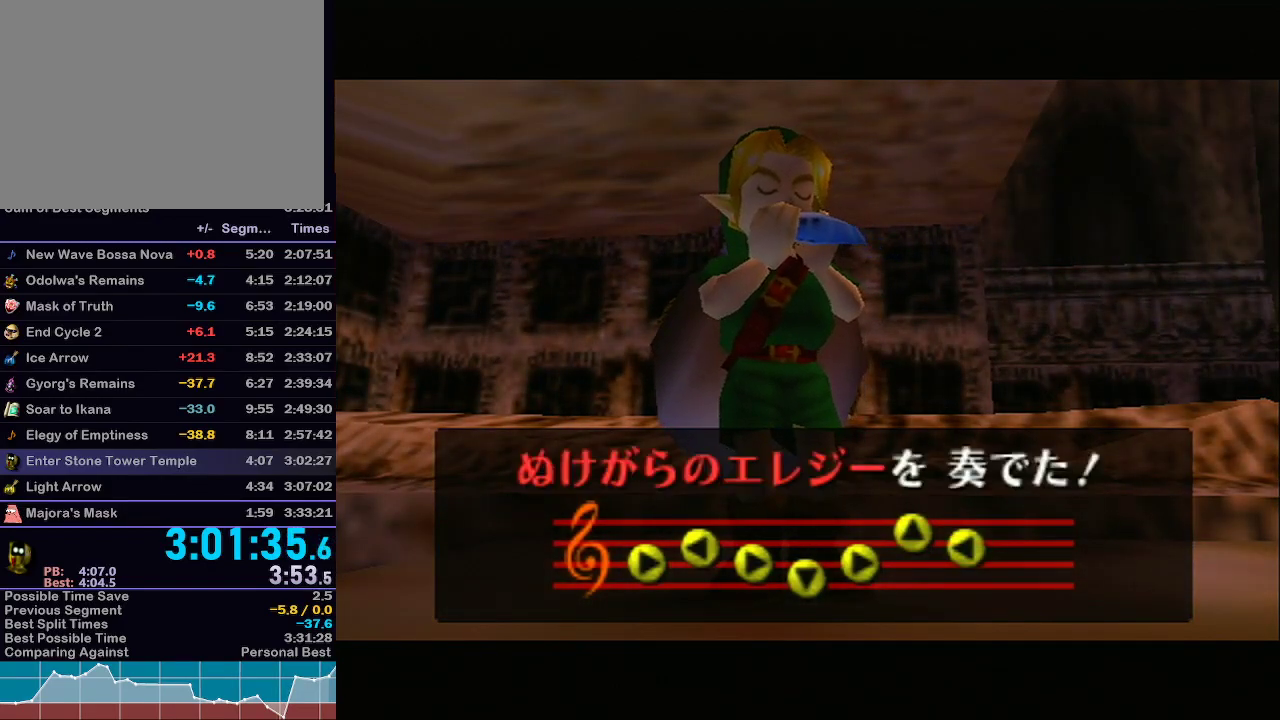
{"buttons": [], "left_stick": "center", "right_stick": "center", "events": []}
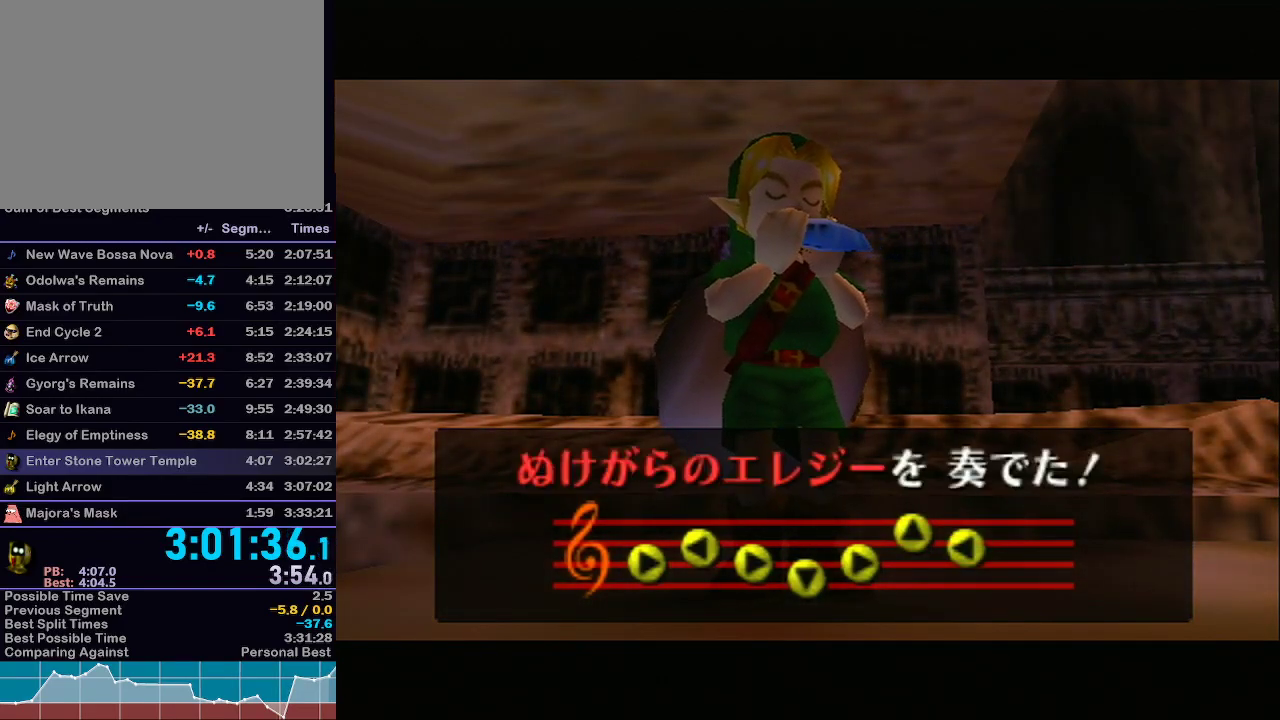
{"buttons": [], "left_stick": "center", "right_stick": "center", "events": []}
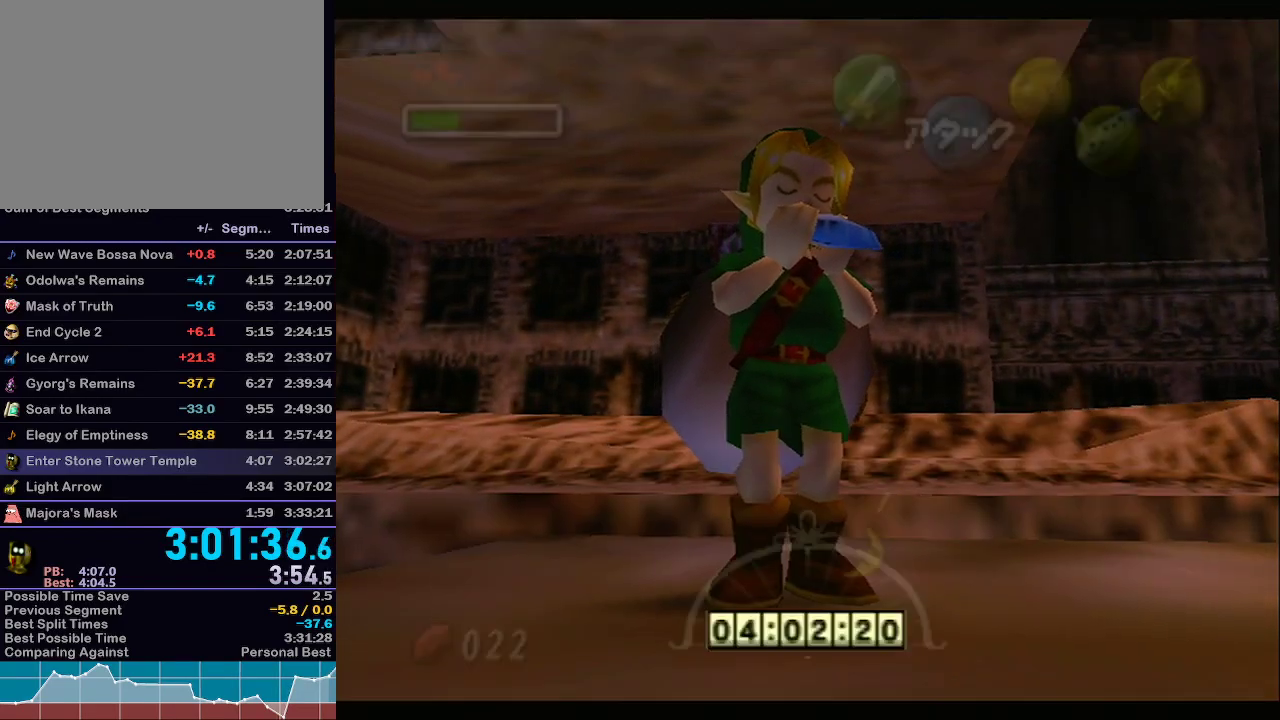
{"buttons": [], "left_stick": "center", "right_stick": "center", "events": []}
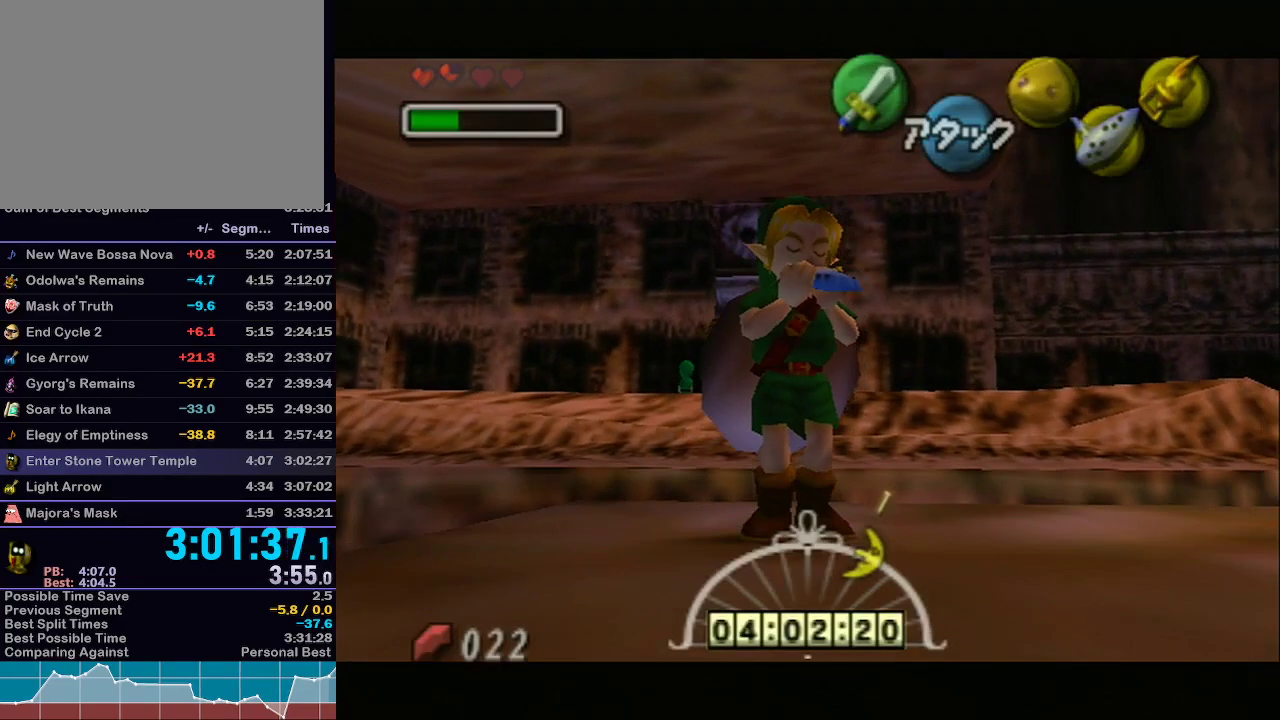
{"buttons": [], "left_stick": "center", "right_stick": "center", "events": []}
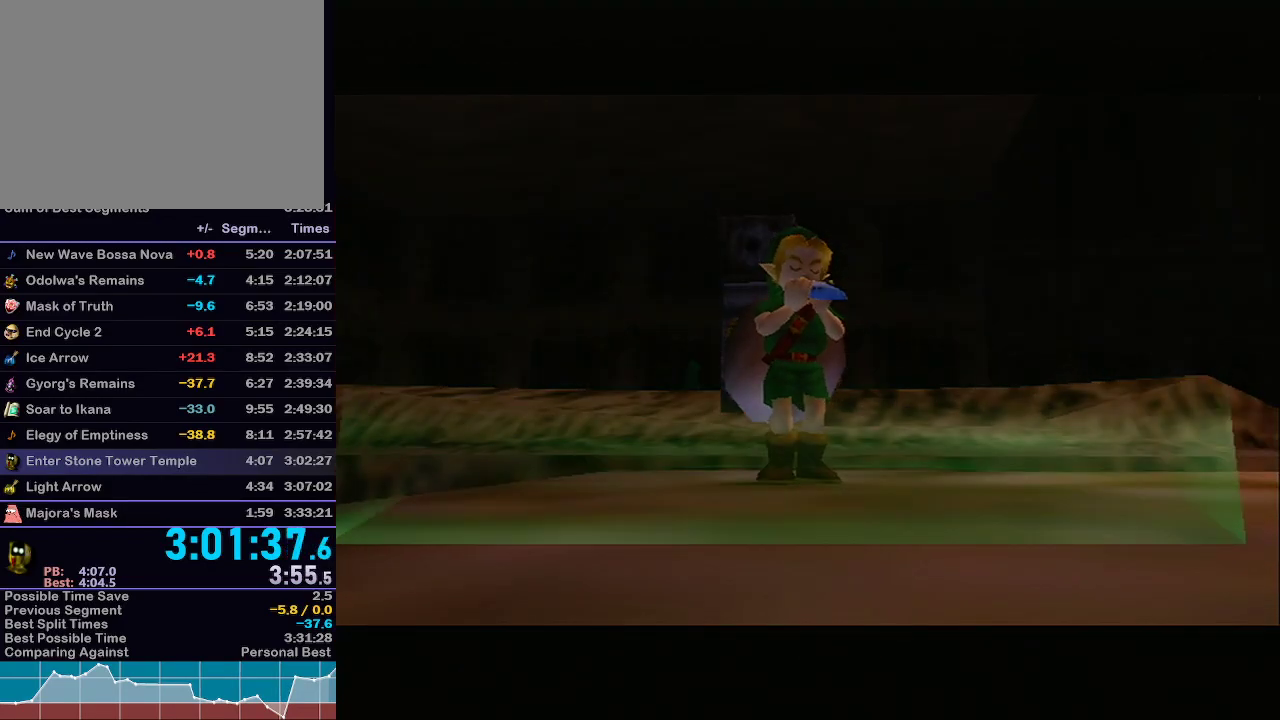
{"buttons": [], "left_stick": "center", "right_stick": "center", "events": []}
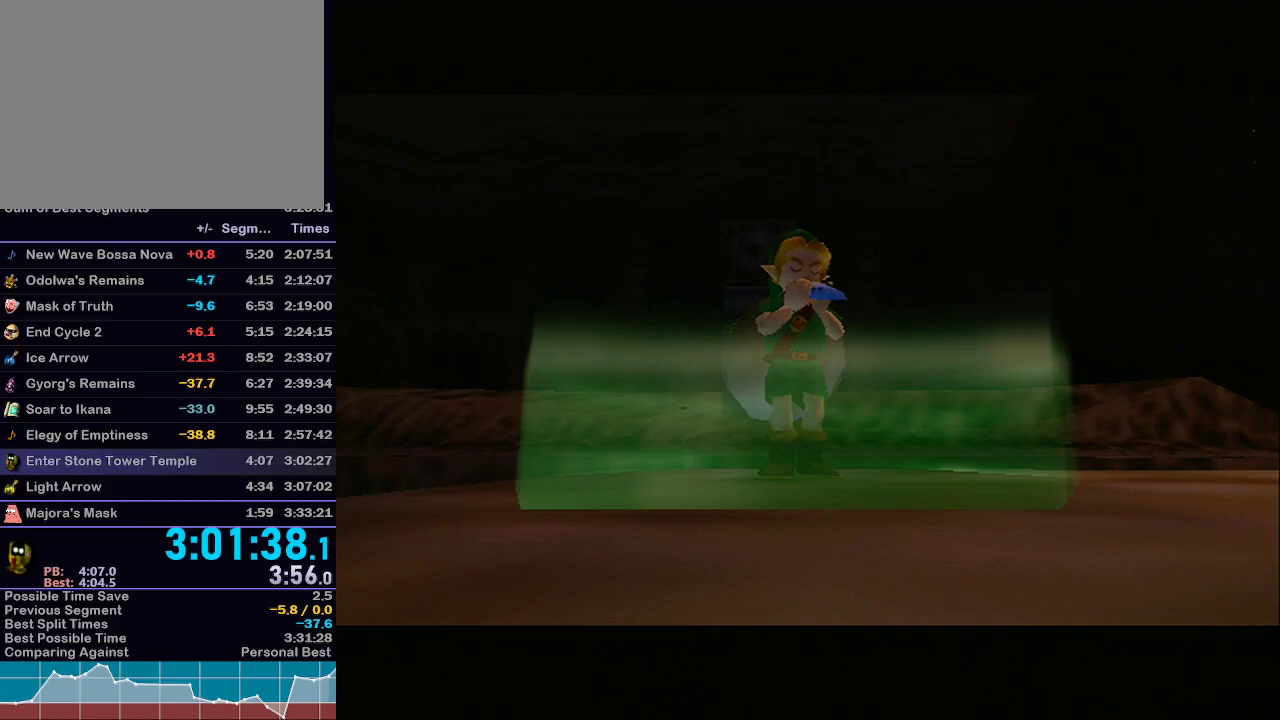
{"buttons": [], "left_stick": "down", "right_stick": "center", "events": [[333, "left_stick", "down"]]}
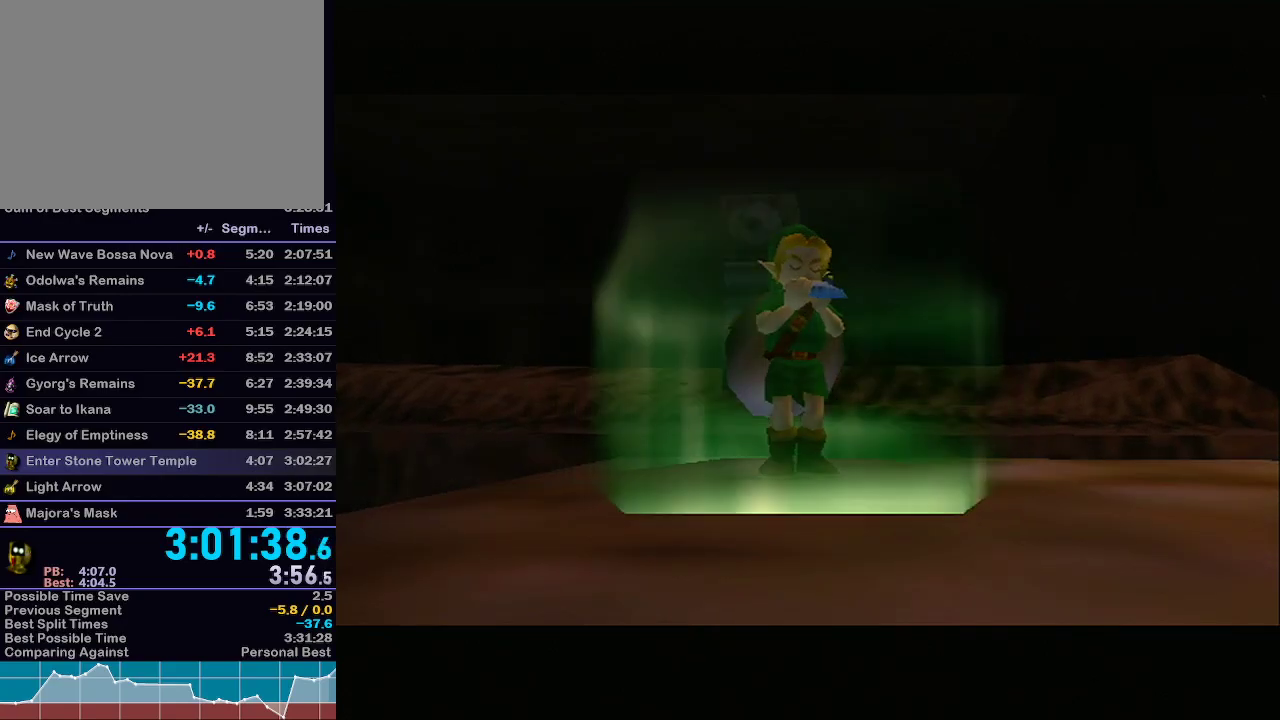
{"buttons": [], "left_stick": "down", "right_stick": "center", "events": []}
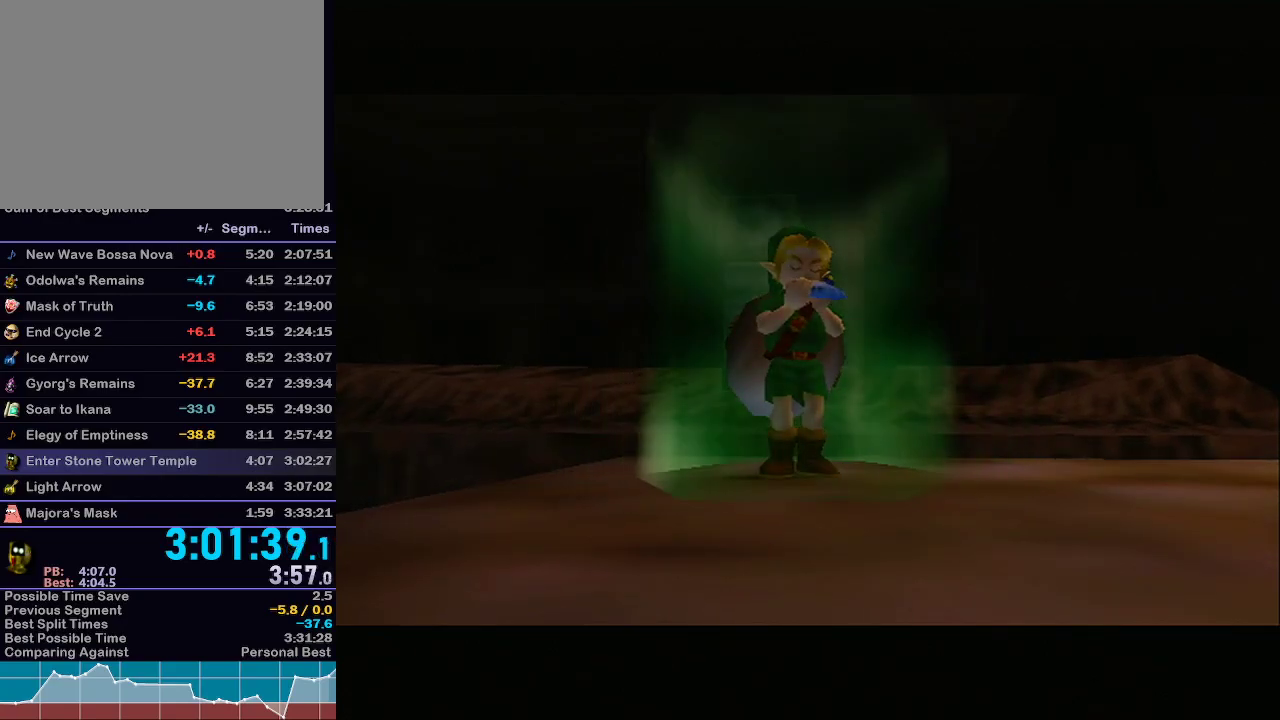
{"buttons": [], "left_stick": "down", "right_stick": "center", "events": []}
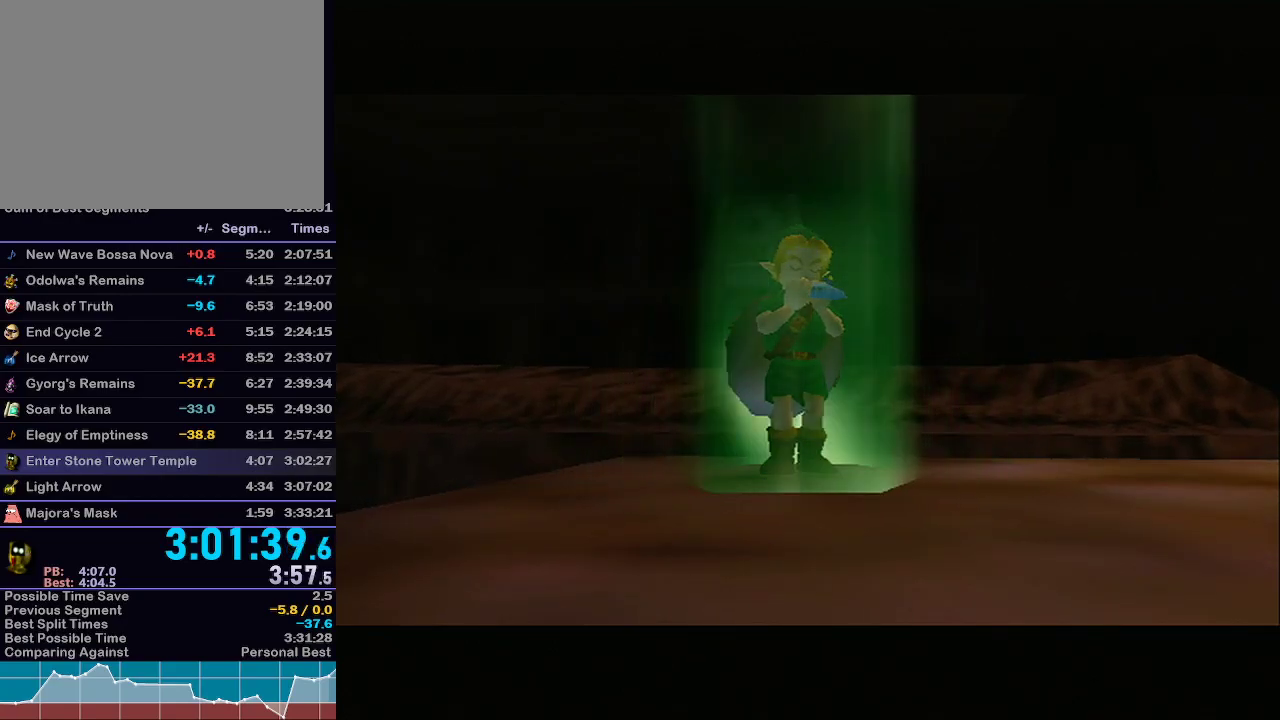
{"buttons": [], "left_stick": "down", "right_stick": "center", "events": []}
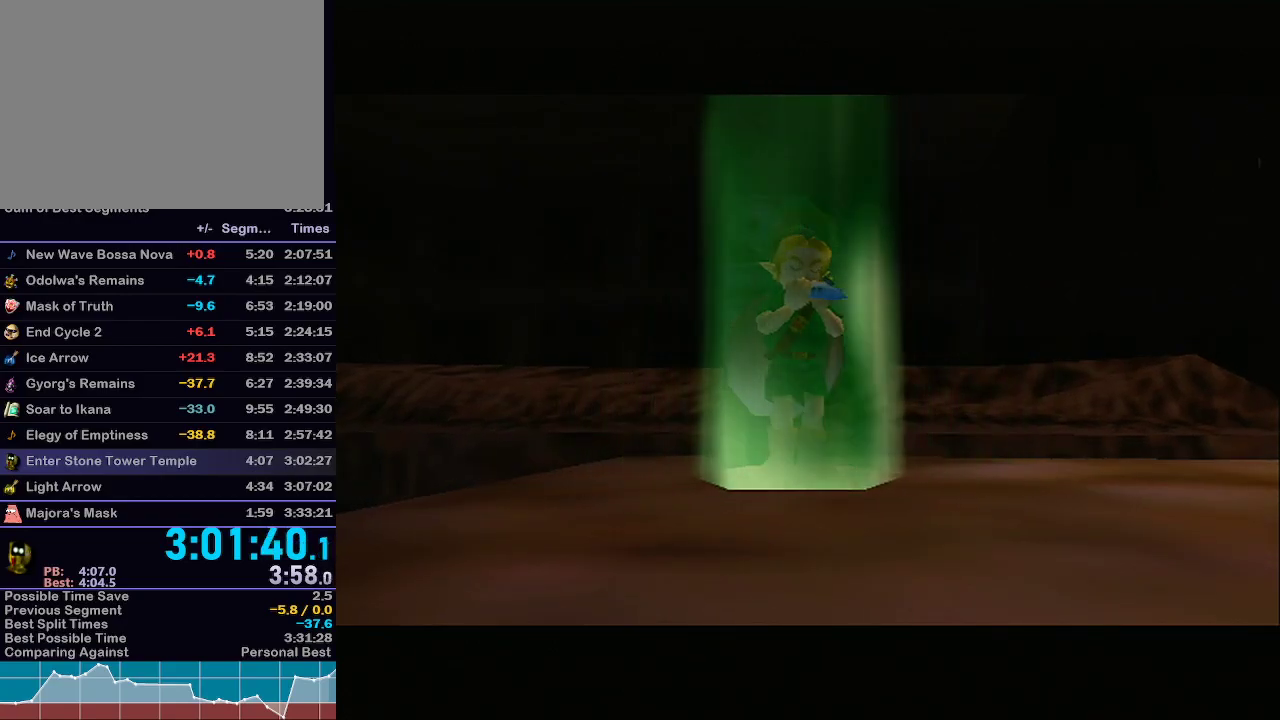
{"buttons": [], "left_stick": "down", "right_stick": "center", "events": []}
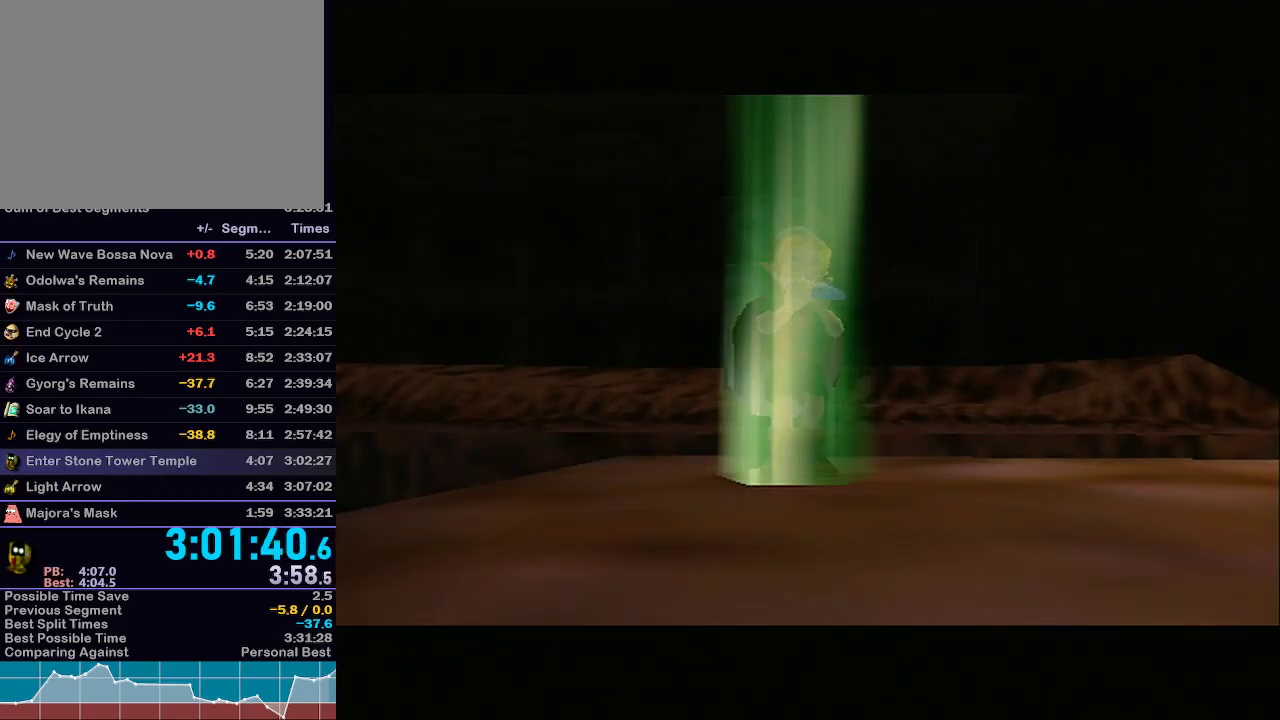
{"buttons": [], "left_stick": "down", "right_stick": "center", "events": [[33, "Y", "down"], [50, "Y", "up"], [400, "Y", "down"], [500, "Y", "up"]]}
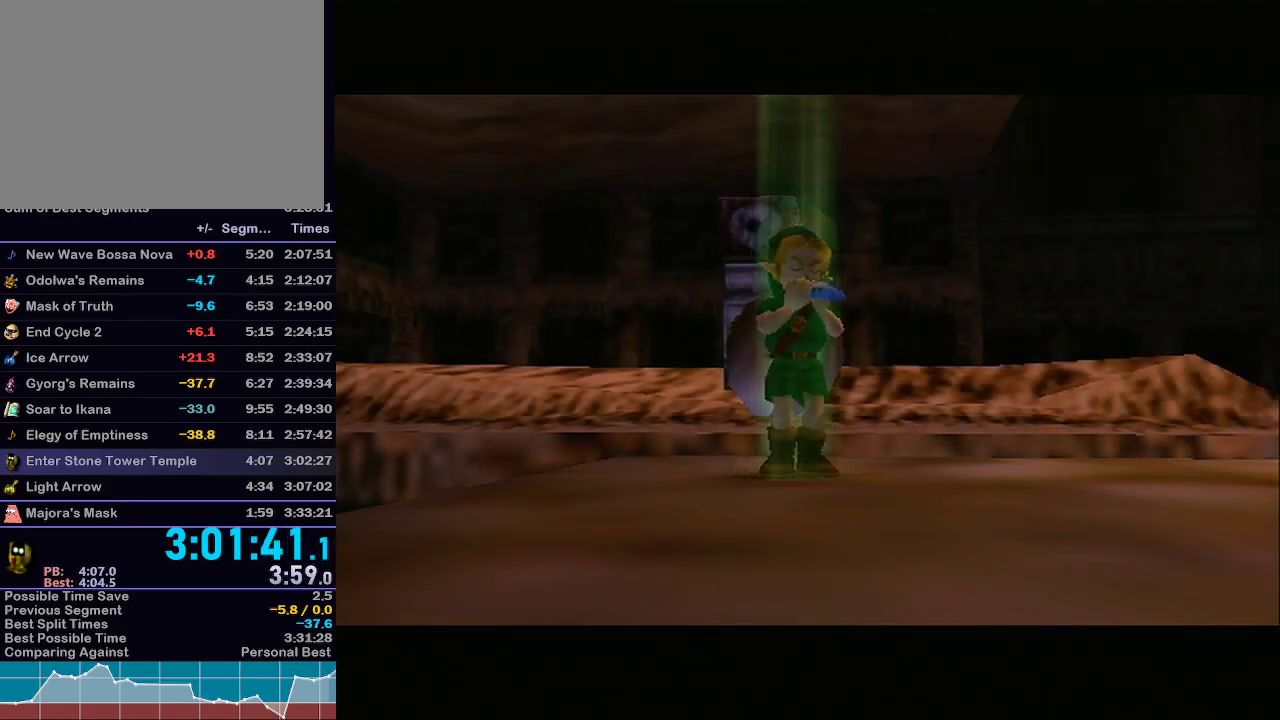
{"buttons": [], "left_stick": "down", "right_stick": "center", "events": [[83, "Y", "down"], [117, "Y", "up"], [183, "Y", "down"], [217, "Y", "up"], [300, "Y", "down"], [333, "Y", "up"], [400, "Y", "down"], [467, "Y", "up"]]}
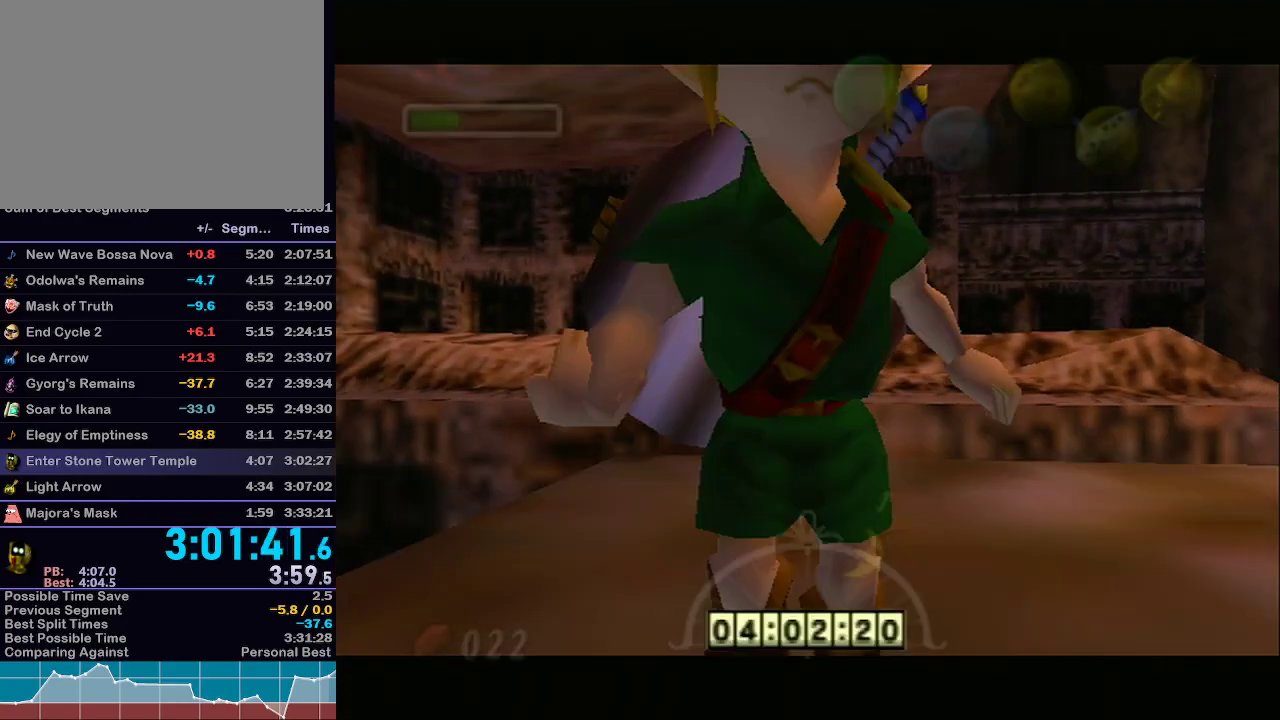
{"buttons": [], "left_stick": "down", "right_stick": "center", "events": [[33, "Y", "down"], [83, "Y", "up"], [150, "Y", "down"], [217, "Y", "up"], [267, "Y", "down"], [300, "Y", "up"], [383, "Y", "down"], [400, "Y", "up"]]}
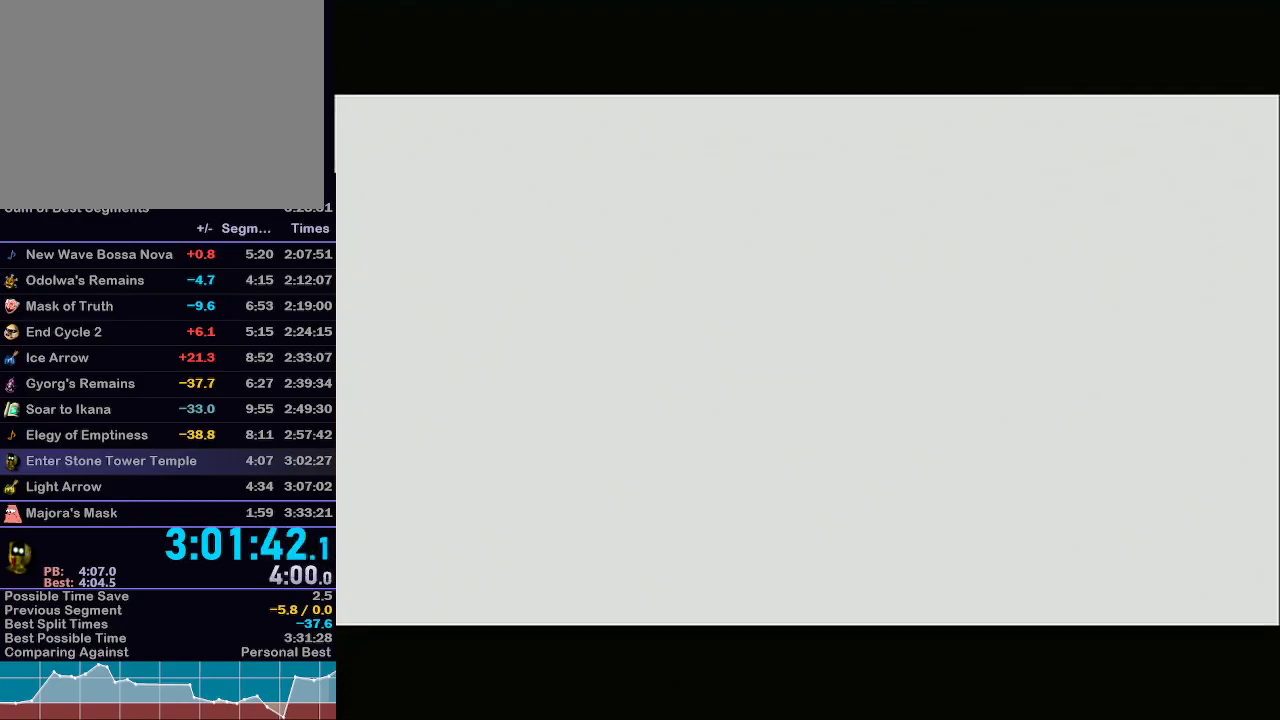
{"buttons": [], "left_stick": "down", "right_stick": "center", "events": []}
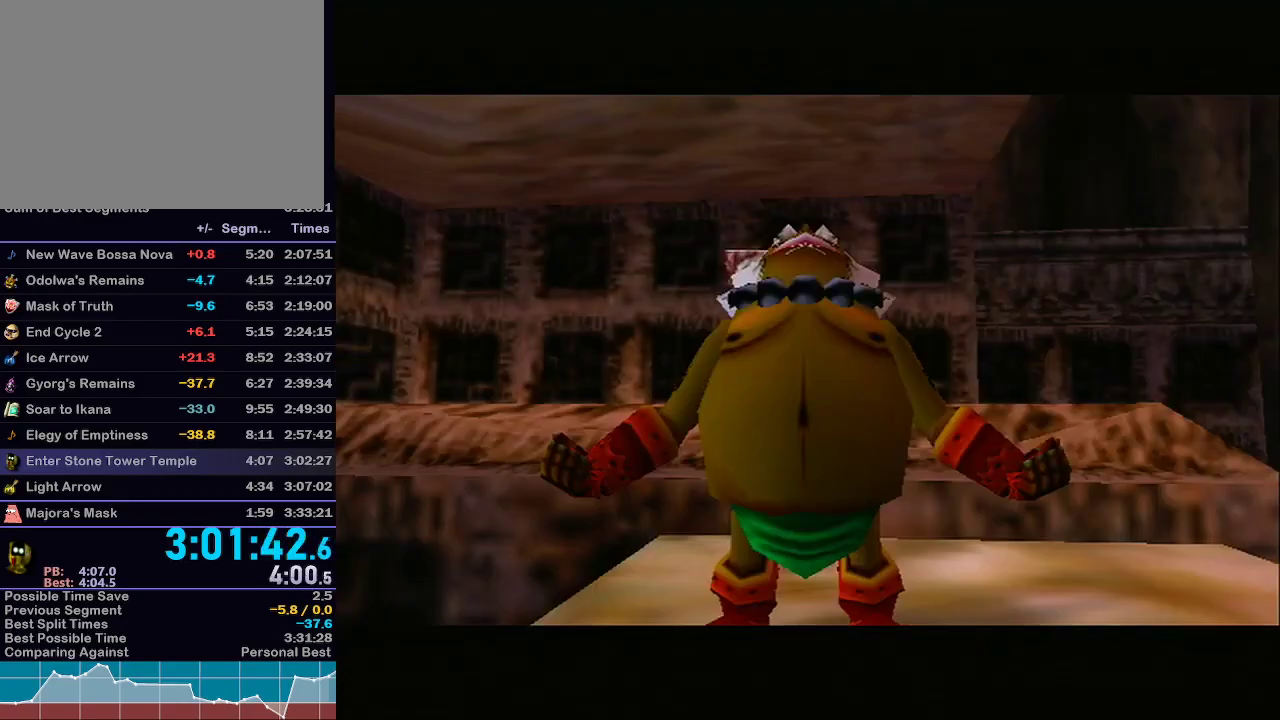
{"buttons": [], "left_stick": "down", "right_stick": "center", "events": []}
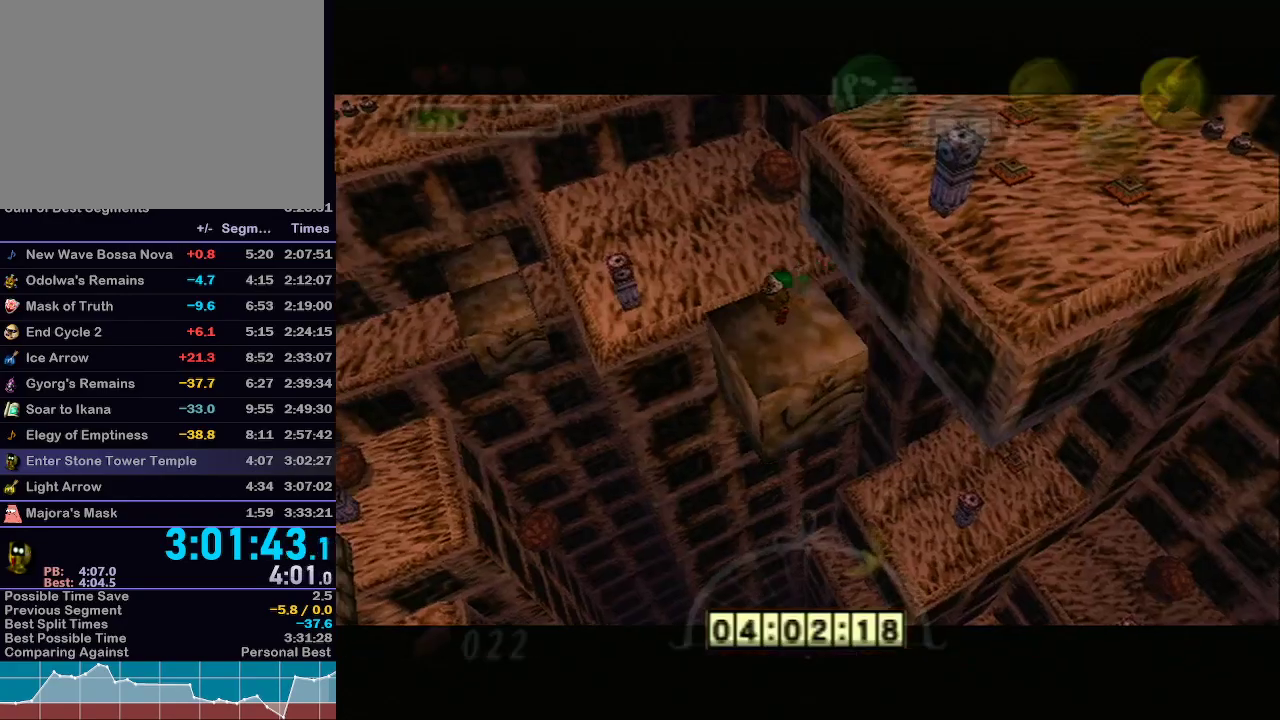
{"buttons": [], "left_stick": "center", "right_stick": "center", "events": [[183, "left_stick", "center"]]}
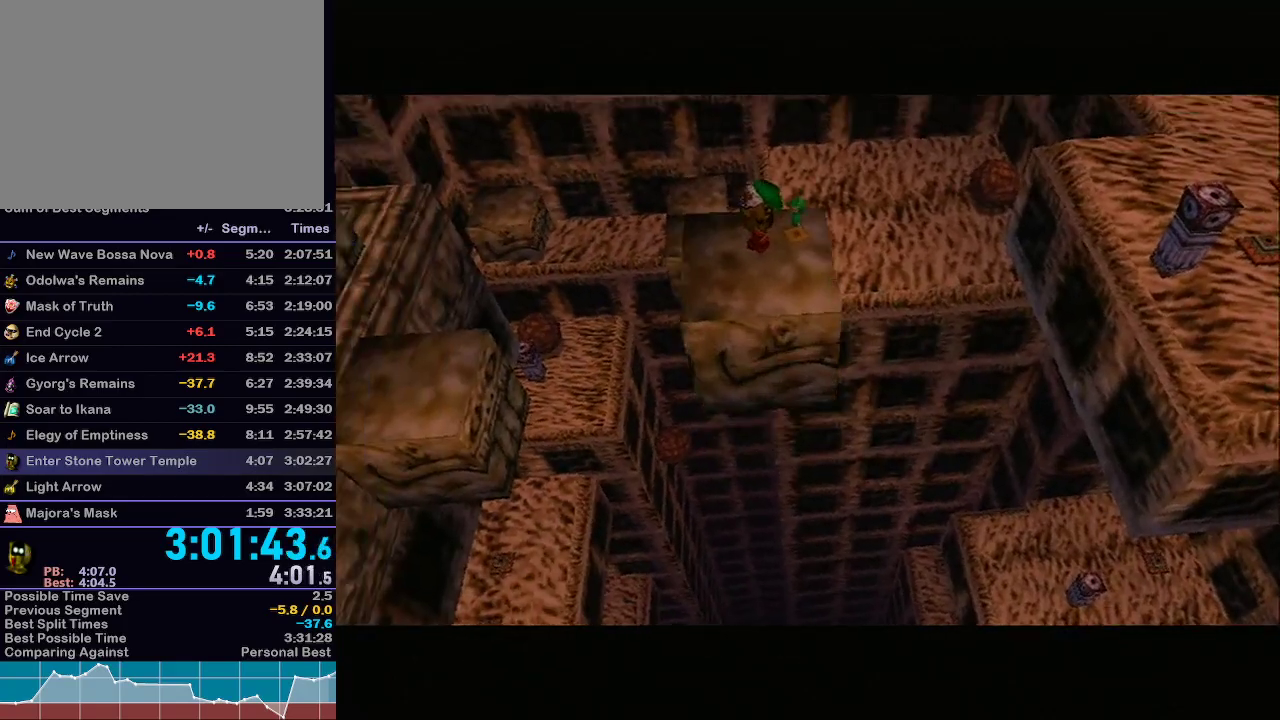
{"buttons": ["A"], "left_stick": "left", "right_stick": "center", "events": [[150, "A", "down"], [183, "A", "up"], [183, "left_stick", "down-left"], [267, "A", "down"], [267, "left_stick", "left"], [367, "A", "up"], [433, "A", "down"]]}
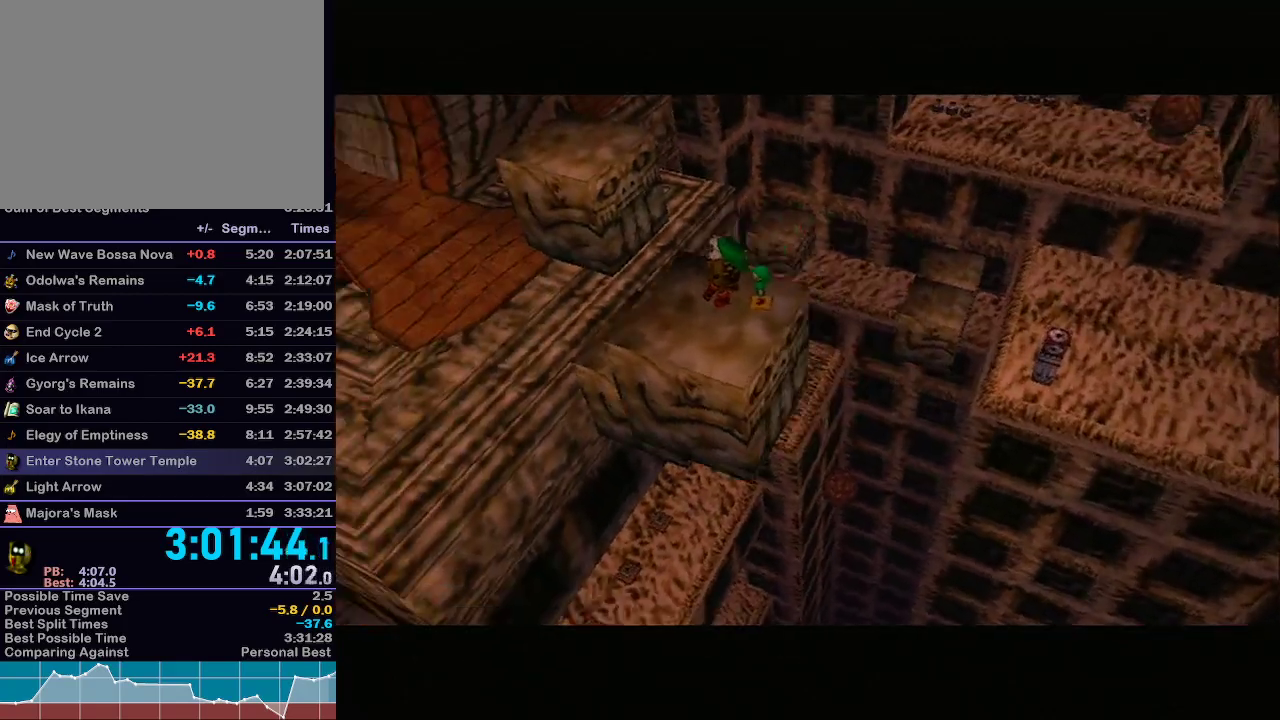
{"buttons": [], "left_stick": "down-left", "right_stick": "center", "events": [[50, "A", "up"], [150, "A", "down"], [183, "left_stick", "down-left"], [233, "A", "up"], [333, "A", "down"], [467, "A", "up"]]}
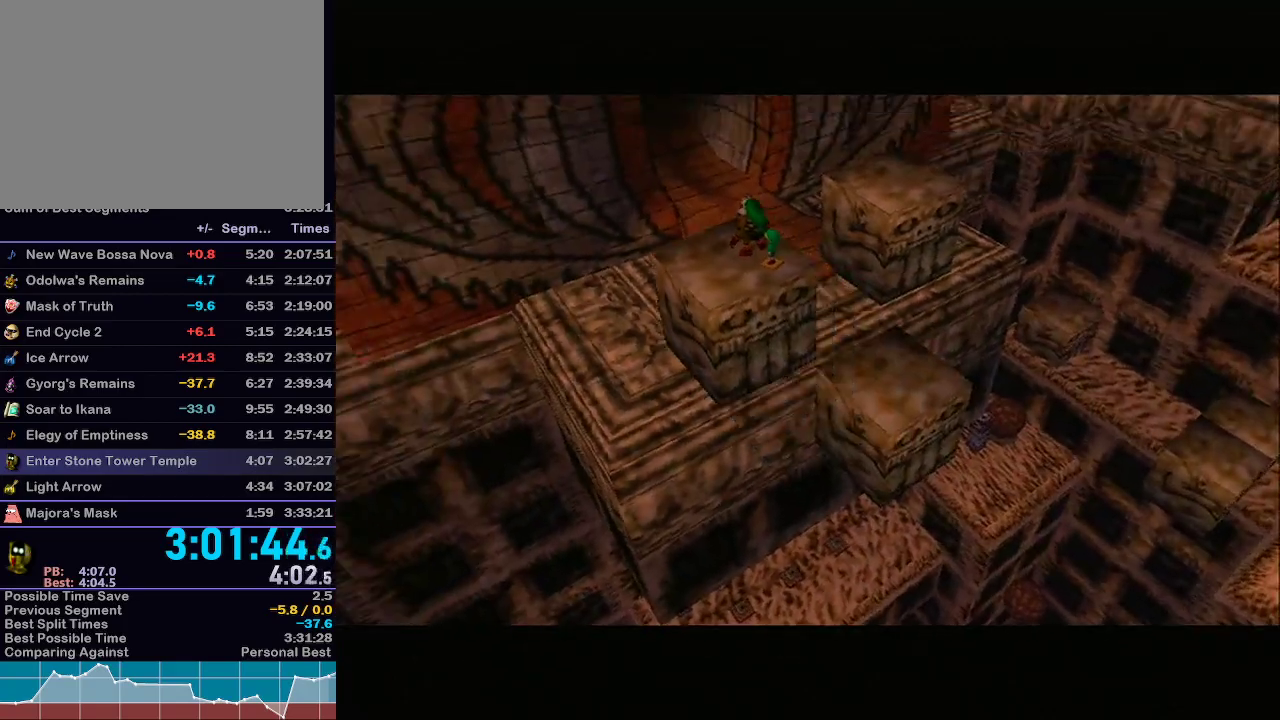
{"buttons": [], "left_stick": "center", "right_stick": "center", "events": [[17, "L1", "down"], [83, "A", "down"], [150, "left_stick", "center"], [183, "A", "up"], [300, "L1", "up"]]}
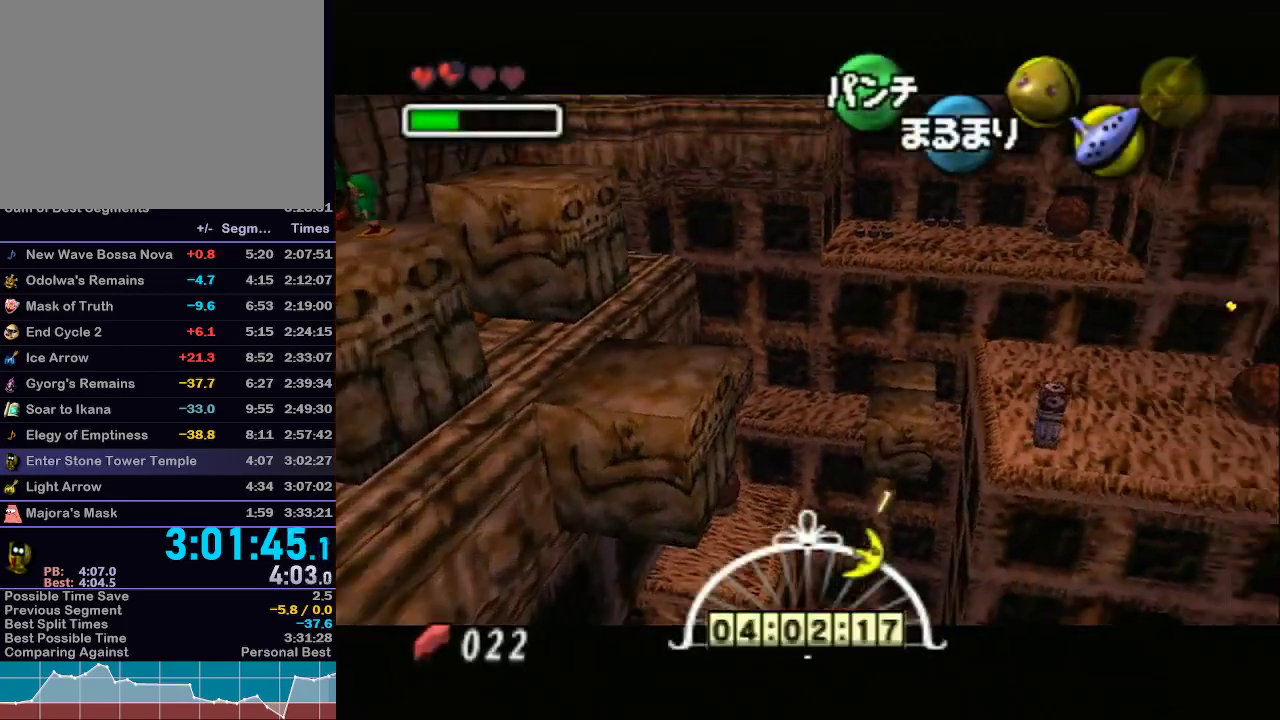
{"buttons": [], "left_stick": "left", "right_stick": "center", "events": [[267, "left_stick", "down-left"], [433, "left_stick", "left"]]}
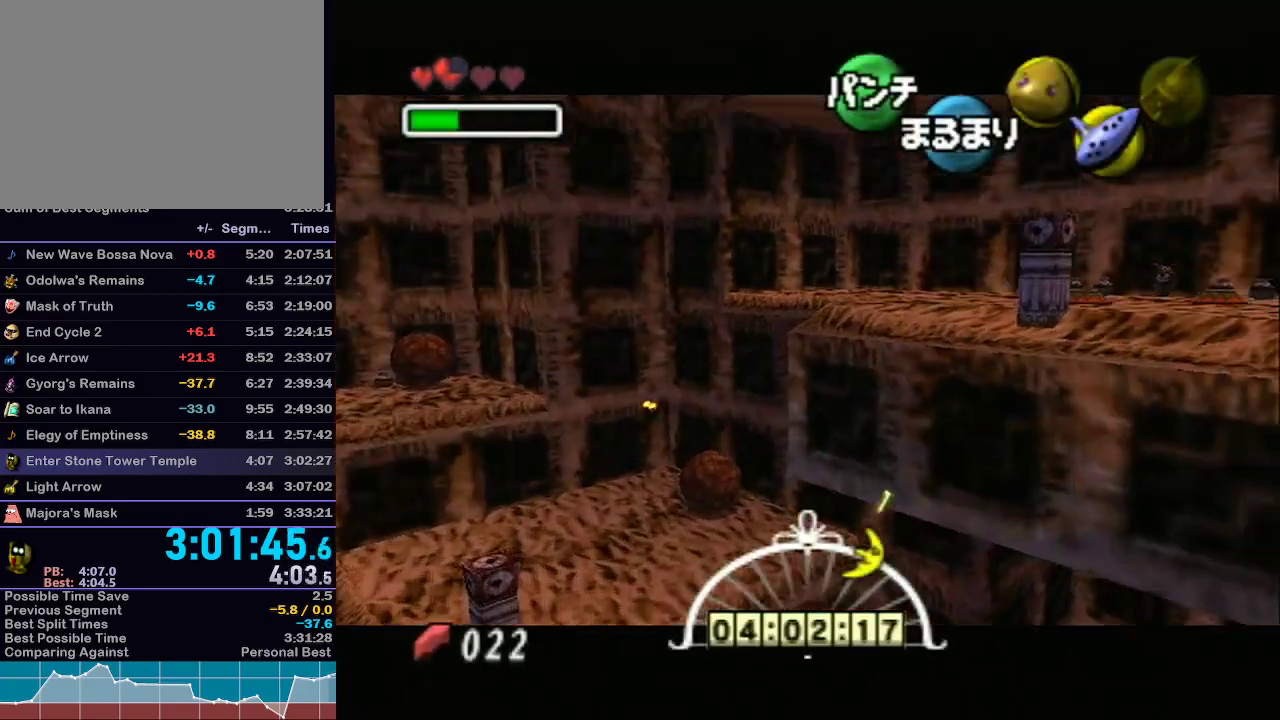
{"buttons": [], "left_stick": "down-left", "right_stick": "center", "events": [[200, "left_stick", "down-left"]]}
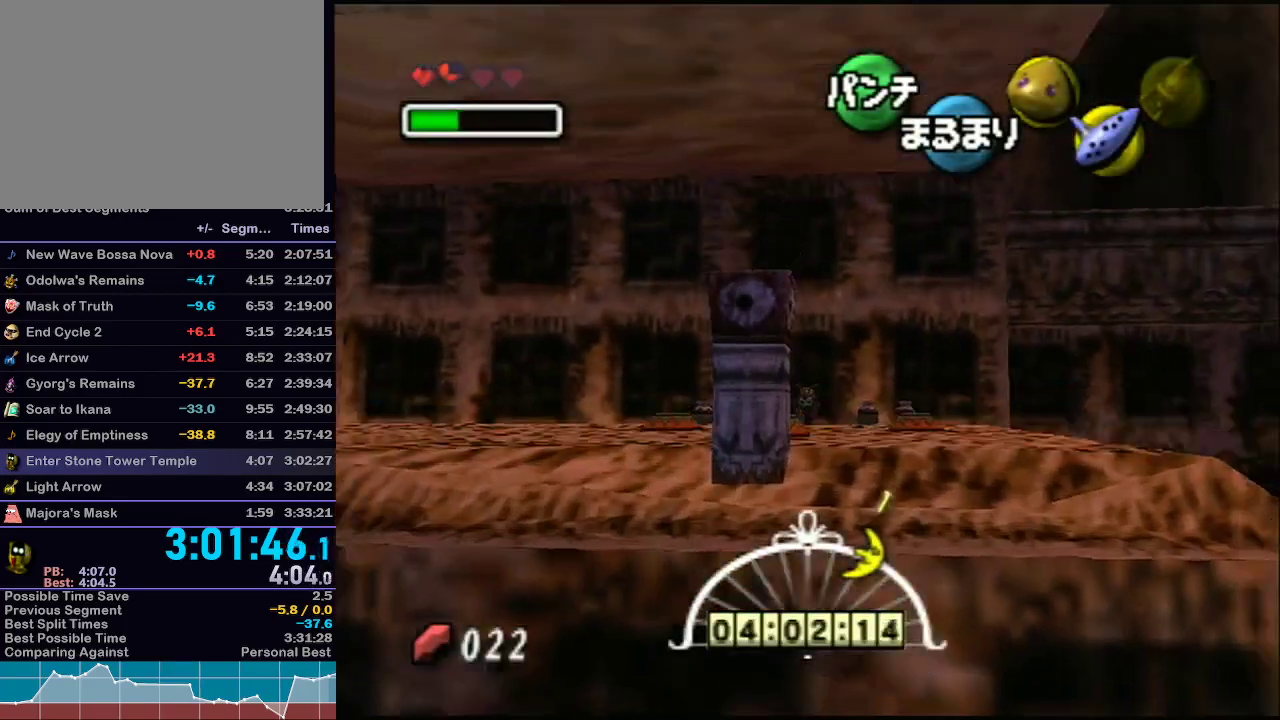
{"buttons": ["A", "L1"], "left_stick": "up", "right_stick": "center", "events": [[50, "A", "down"], [50, "L1", "down"], [367, "left_stick", "up"]]}
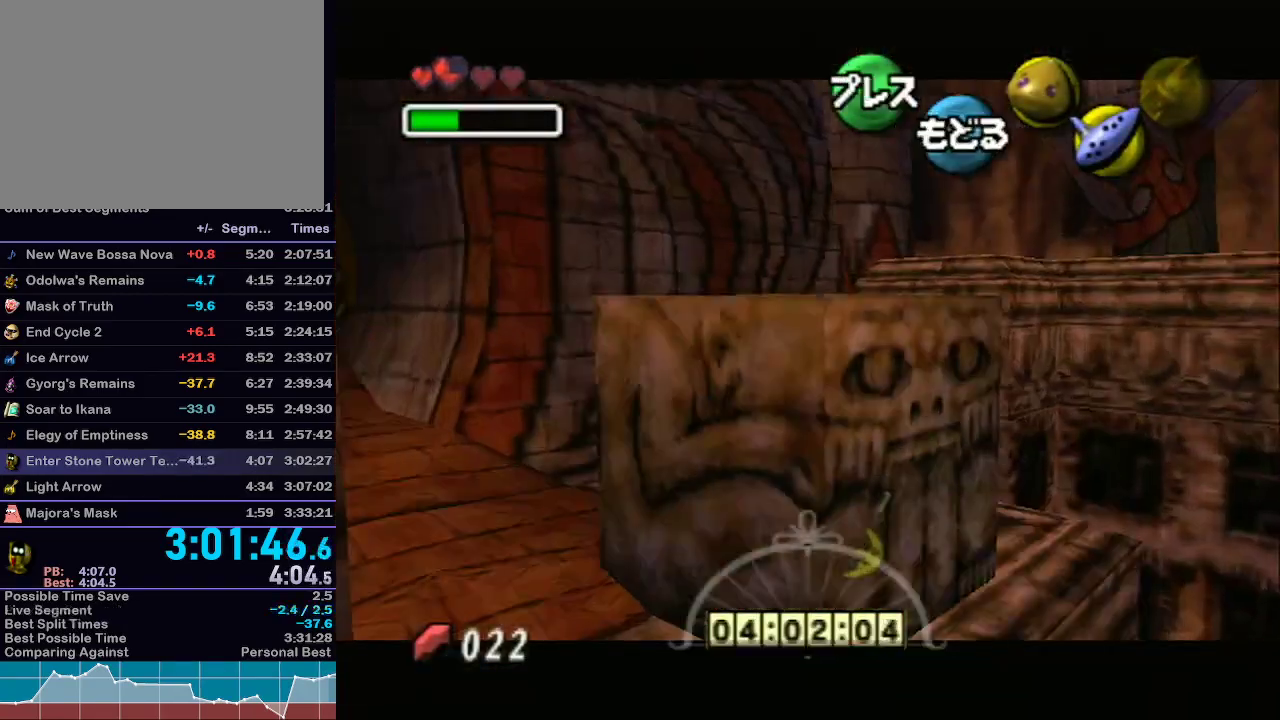
{"buttons": ["A", "L1"], "left_stick": "up-left", "right_stick": "center", "events": [[17, "left_stick", "up-left"]]}
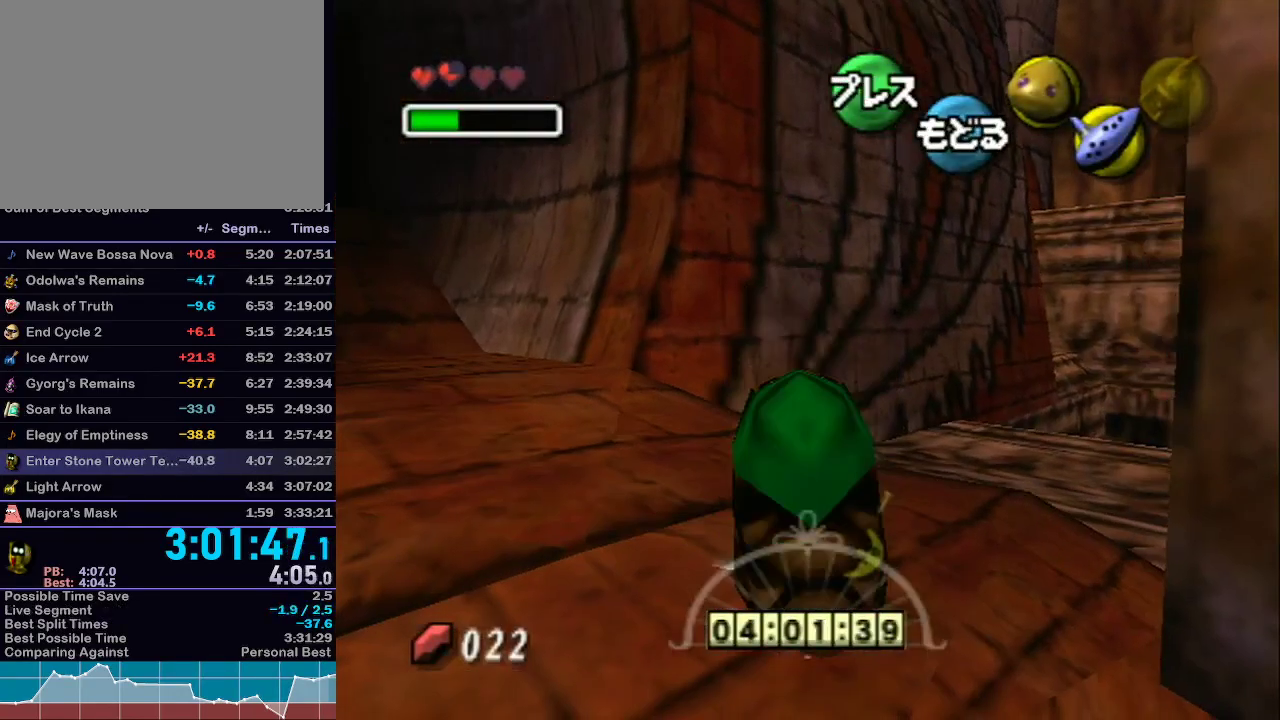
{"buttons": ["A", "L1"], "left_stick": "up-left", "right_stick": "center", "events": [[83, "left_stick", "left"], [150, "A", "up"], [267, "A", "down"], [483, "left_stick", "up-left"]]}